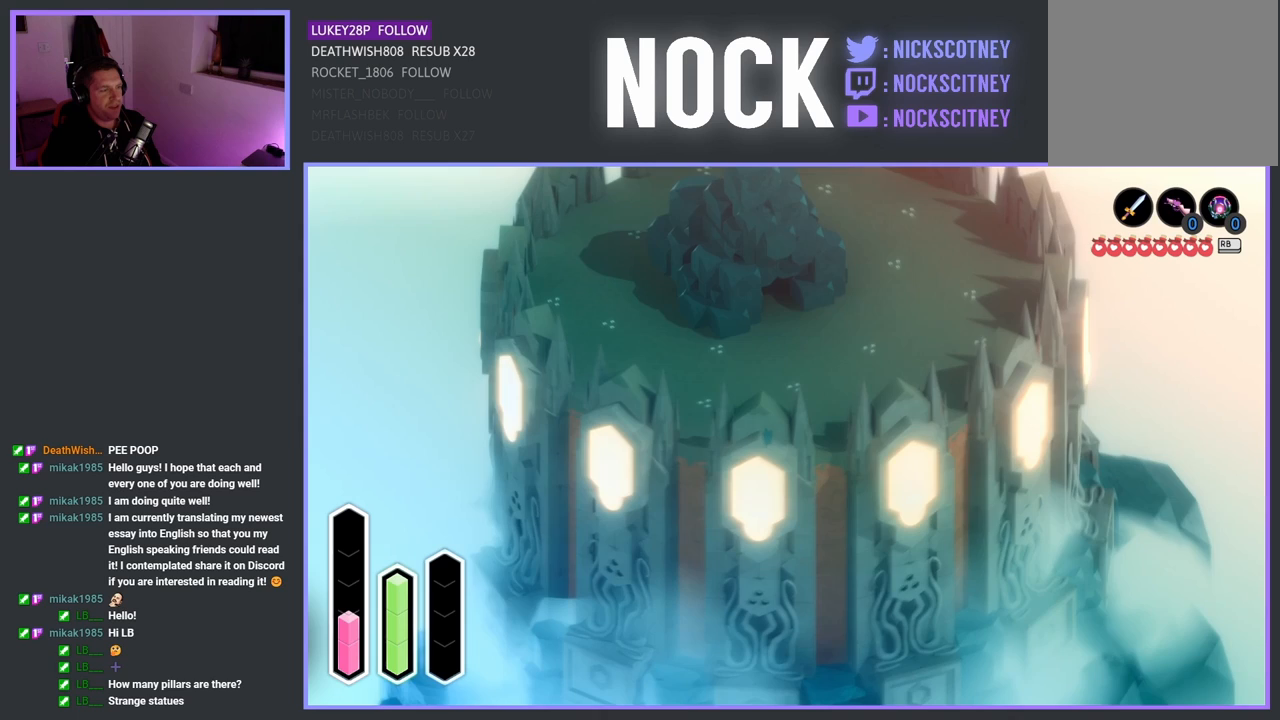
Gameplay with a controller (PlayStation layout); each line is a JSON object with the inputs held at the frame after it. "events" lists button and stick changes between this image and that frame as [ms after this image, input, new state], when the widget could be followed in between.
{"buttons": ["CROSS"], "left_stick": "center", "right_stick": "center", "events": [[267, "left_stick", "center"], [333, "CROSS", "down"]]}
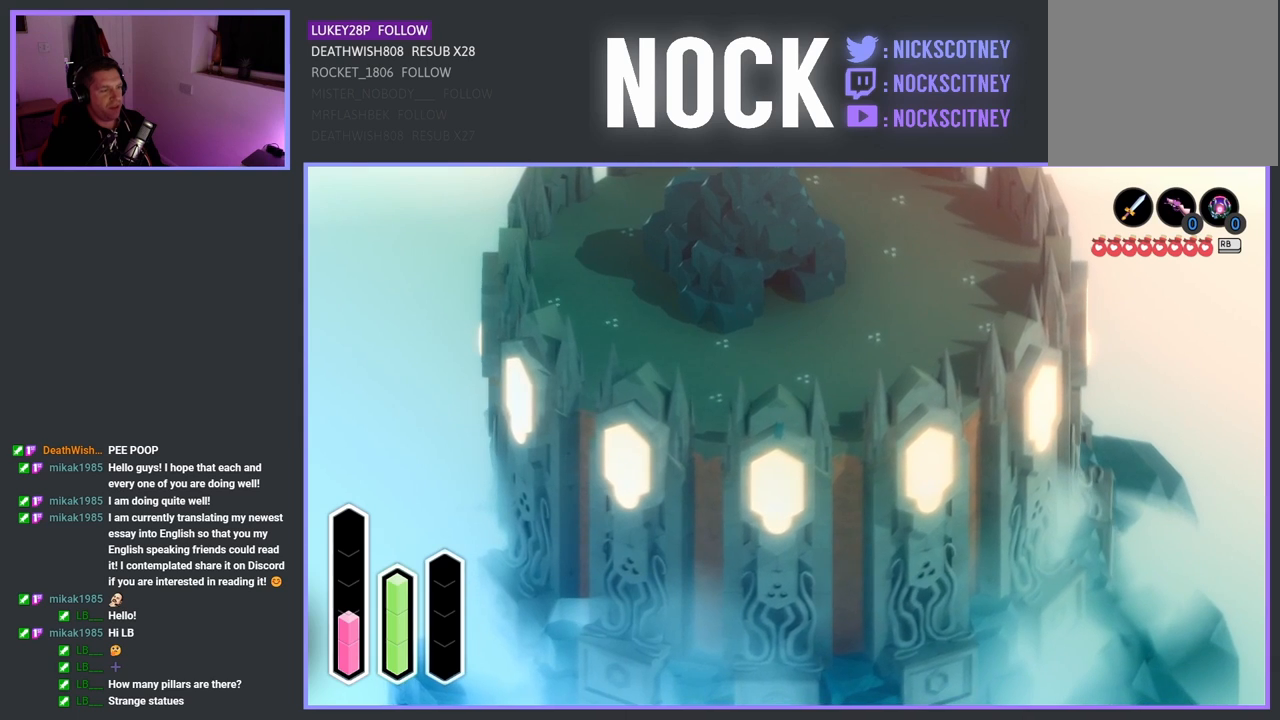
{"buttons": ["CROSS"], "left_stick": "center", "right_stick": "center", "events": []}
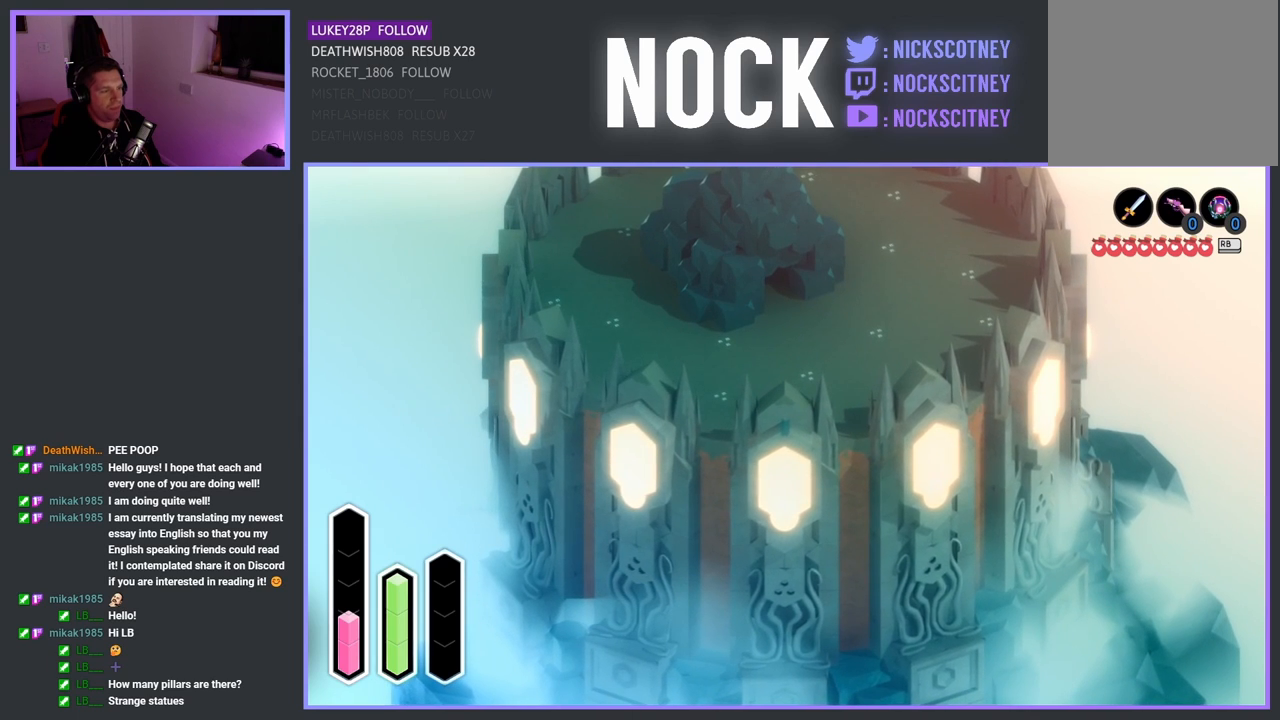
{"buttons": ["CROSS"], "left_stick": "center", "right_stick": "center", "events": []}
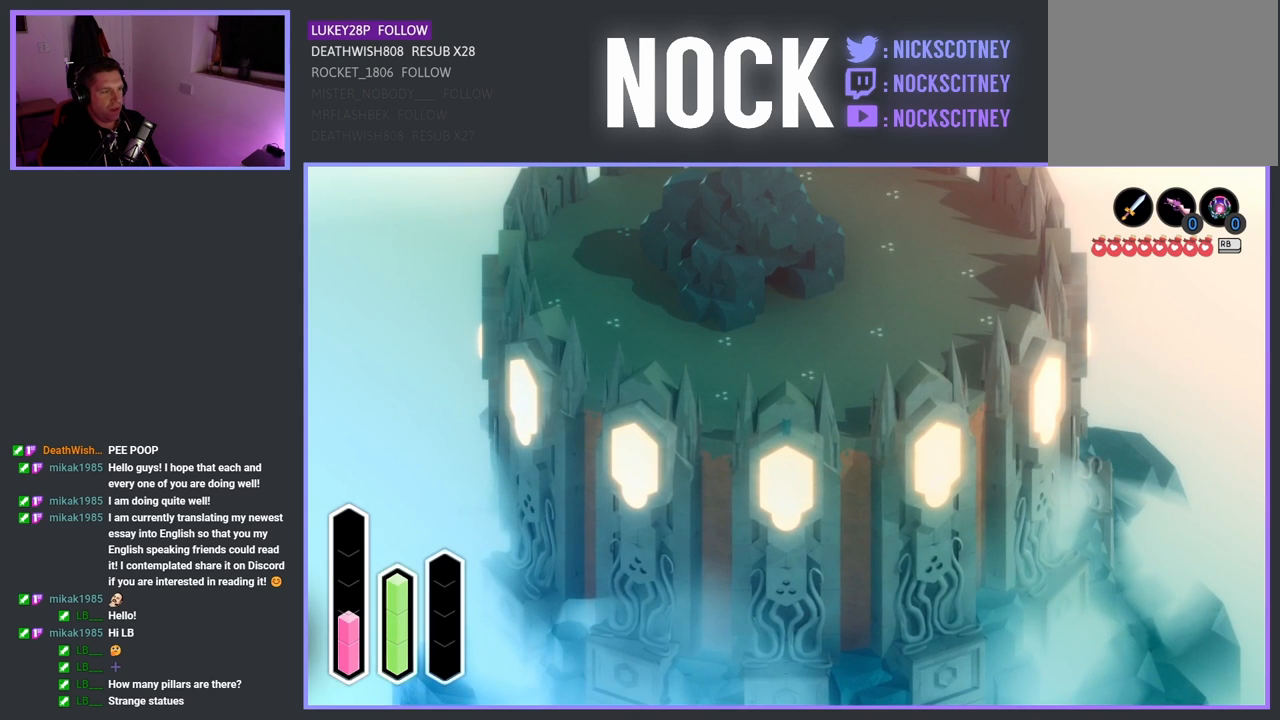
{"buttons": ["CROSS"], "left_stick": "center", "right_stick": "center", "events": []}
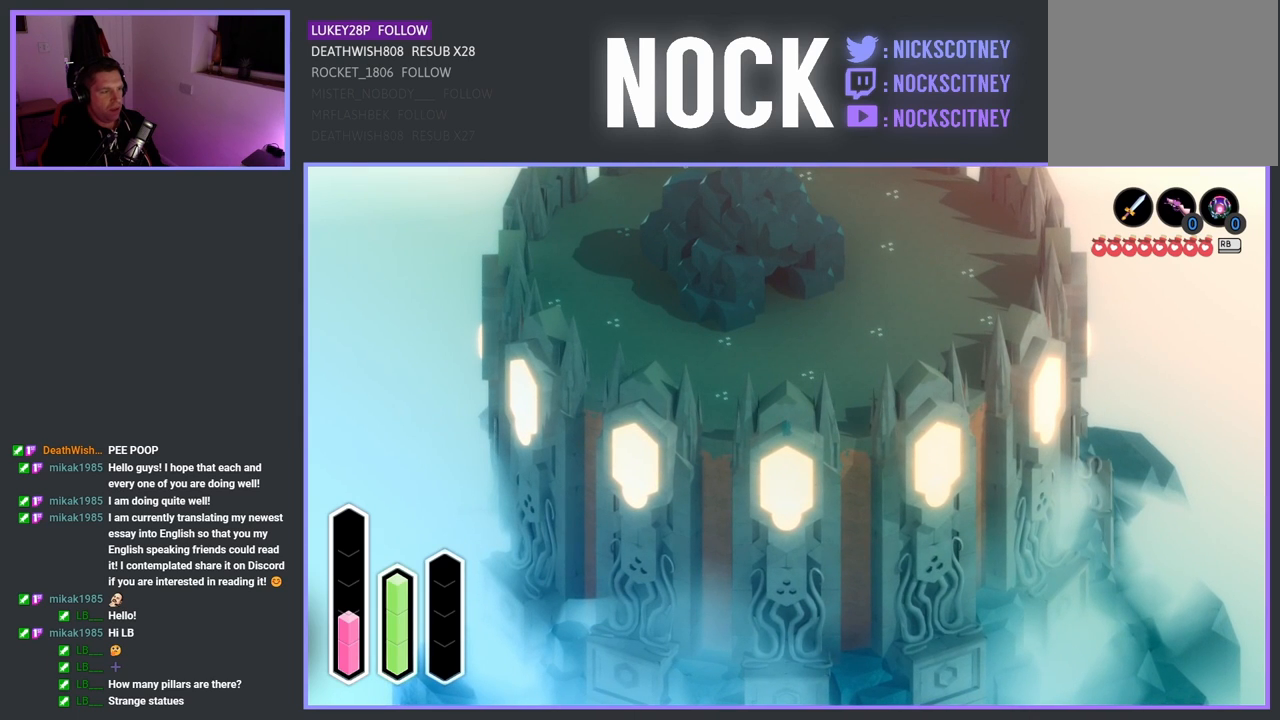
{"buttons": ["CROSS"], "left_stick": "center", "right_stick": "center", "events": []}
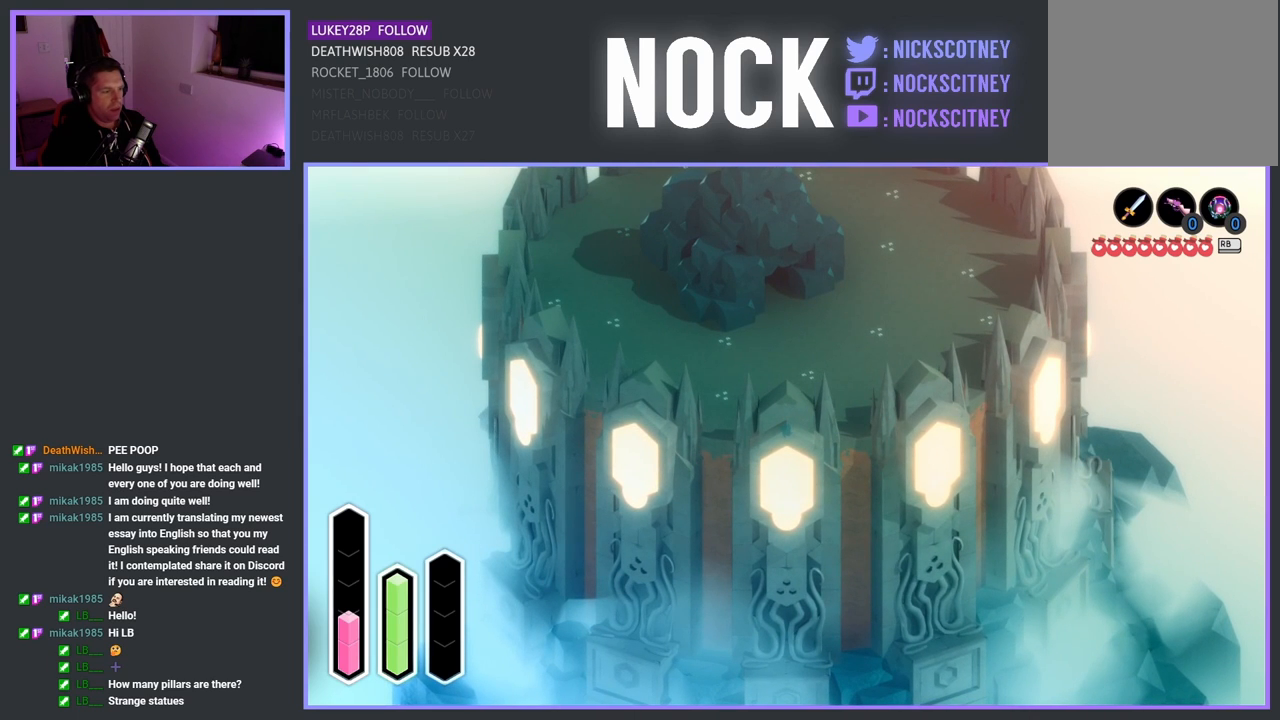
{"buttons": ["CROSS"], "left_stick": "center", "right_stick": "center", "events": []}
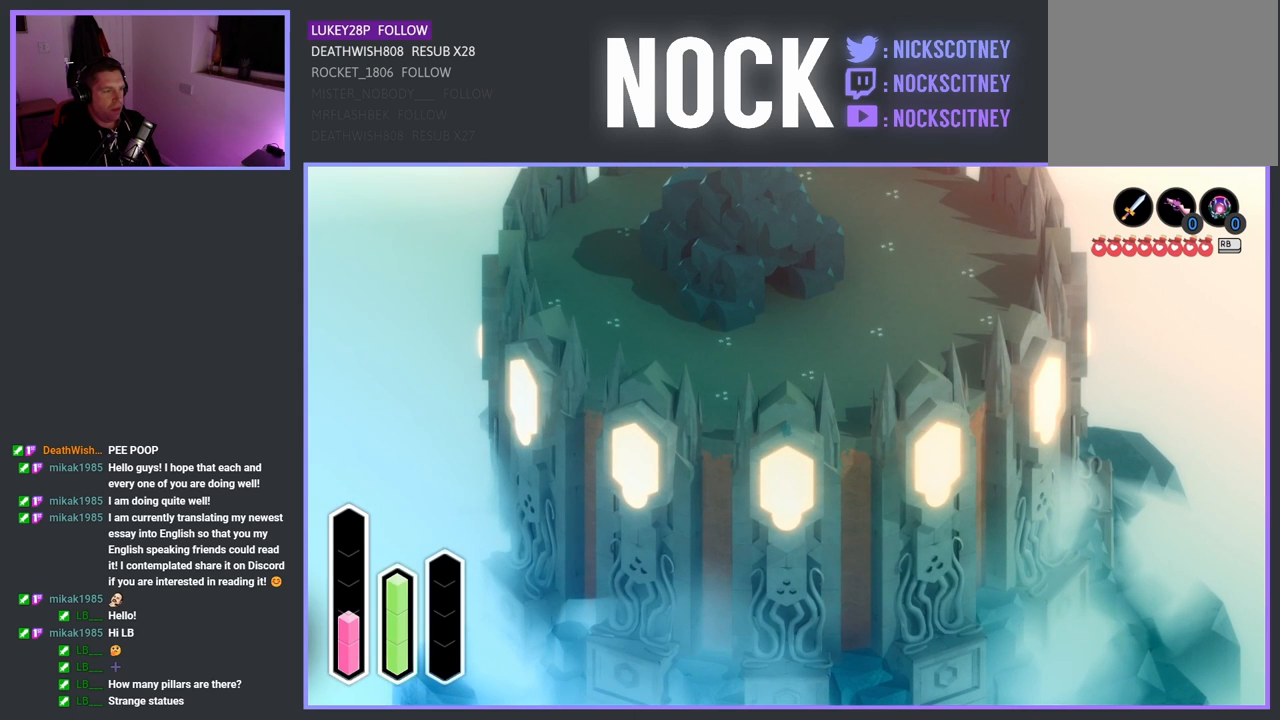
{"buttons": ["CROSS"], "left_stick": "center", "right_stick": "center", "events": []}
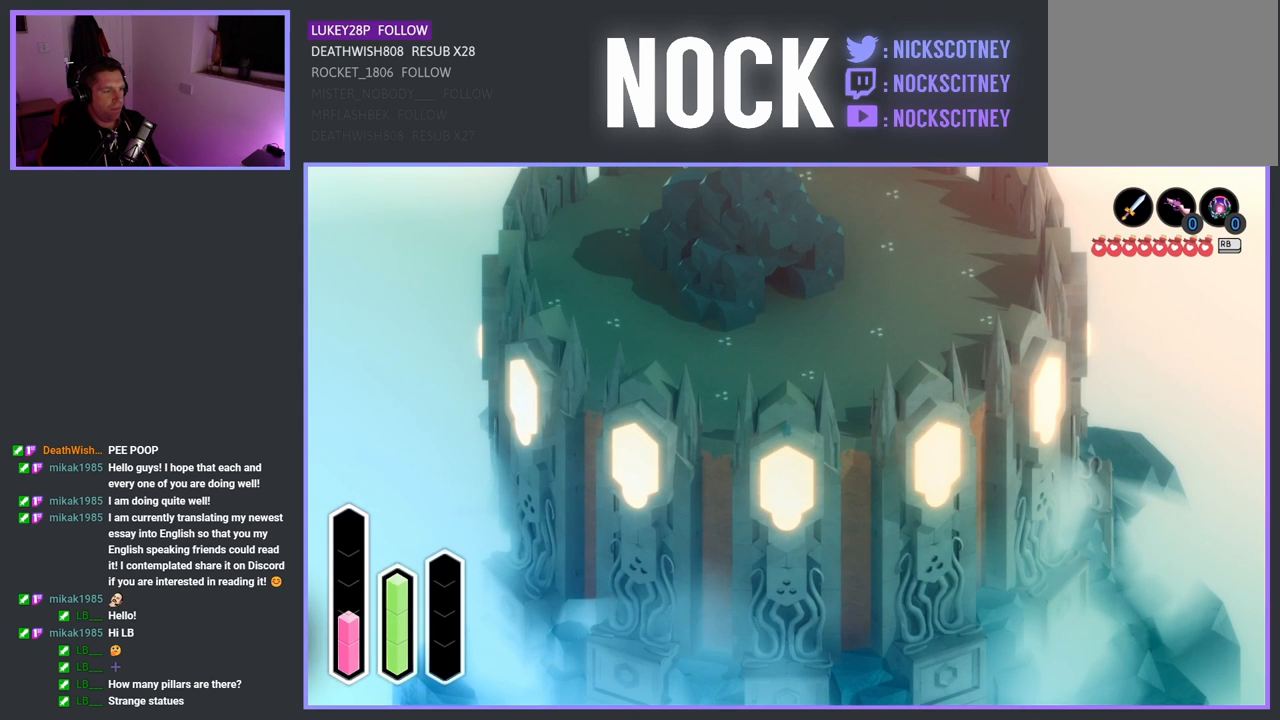
{"buttons": ["CROSS"], "left_stick": "center", "right_stick": "center", "events": []}
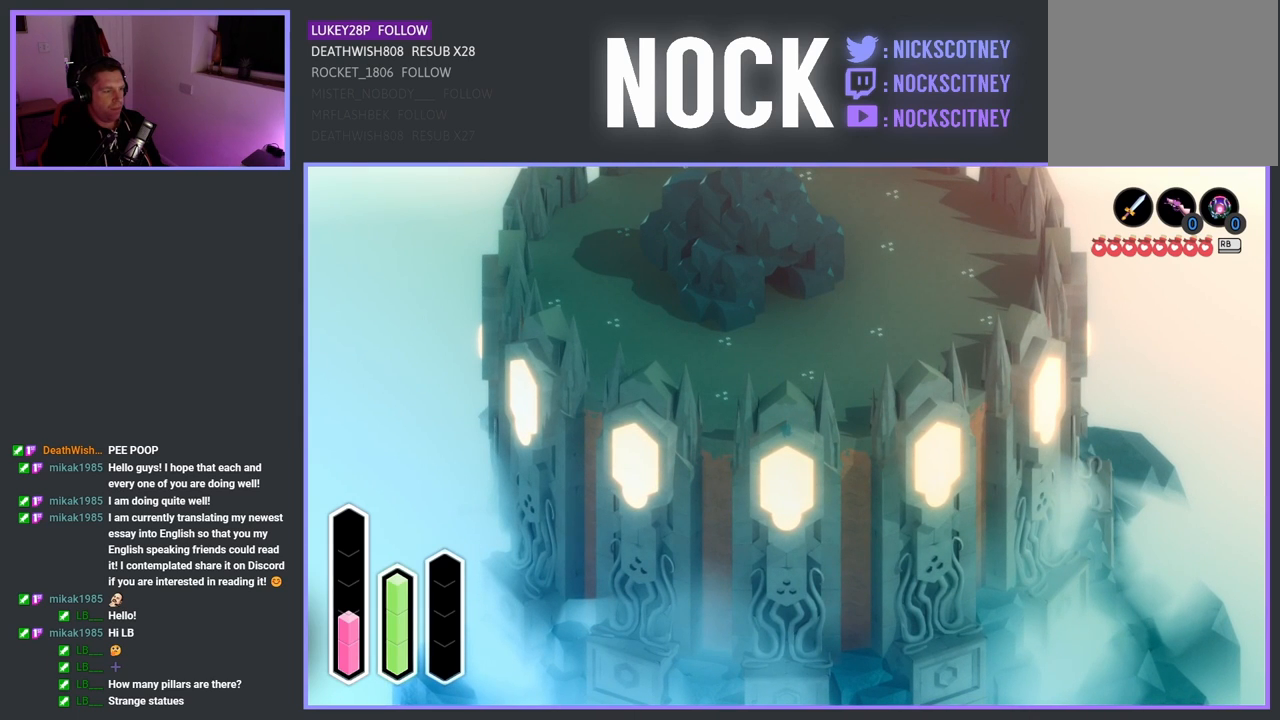
{"buttons": ["CROSS"], "left_stick": "center", "right_stick": "center", "events": []}
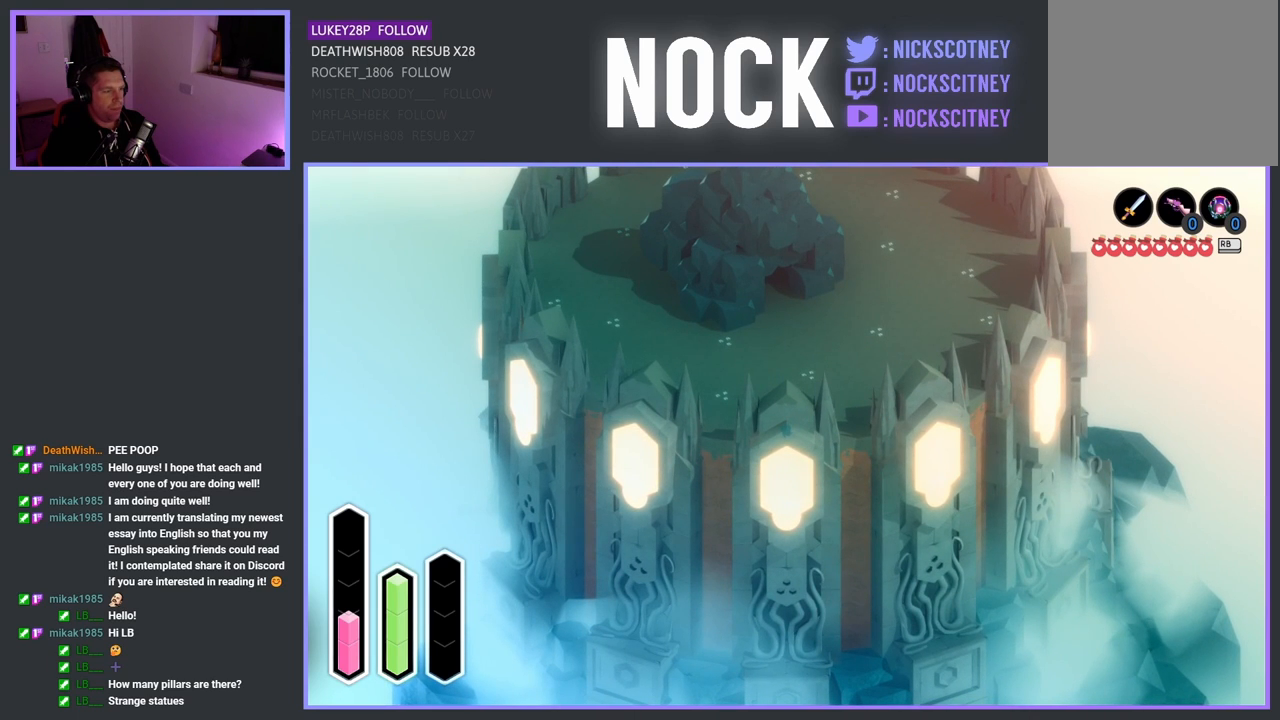
{"buttons": ["CROSS"], "left_stick": "center", "right_stick": "center", "events": []}
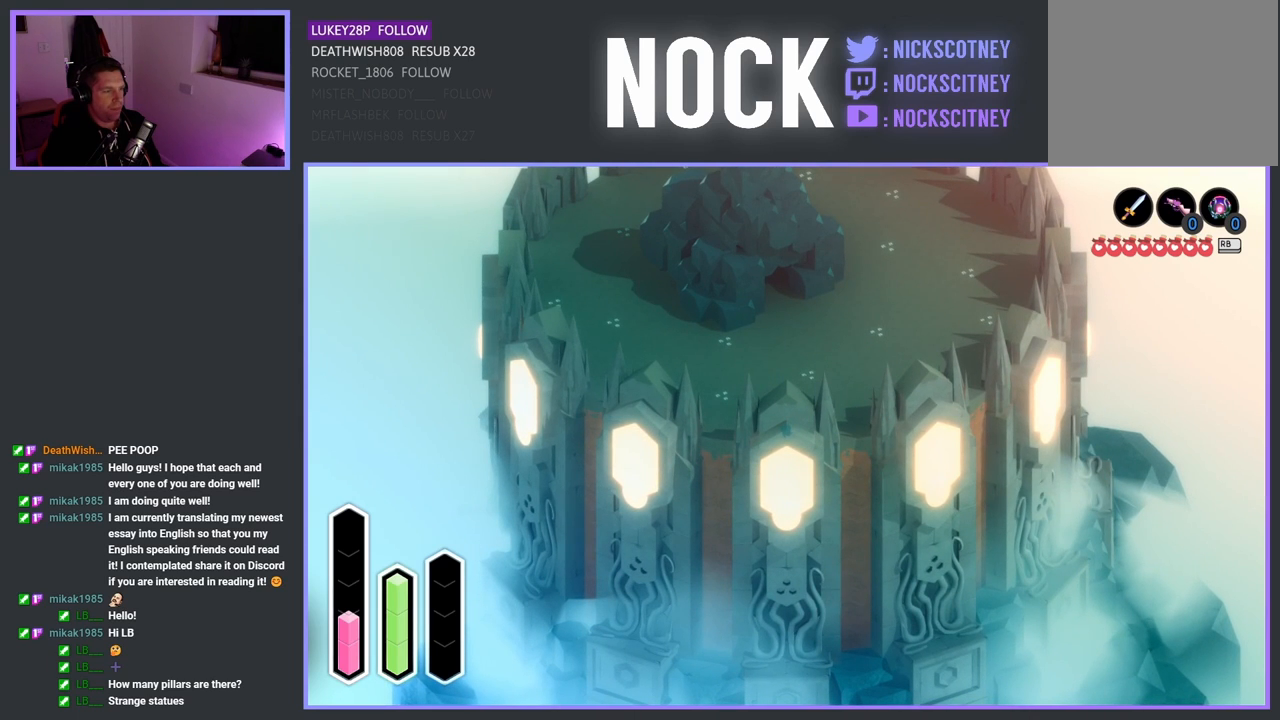
{"buttons": ["CROSS"], "left_stick": "center", "right_stick": "center", "events": []}
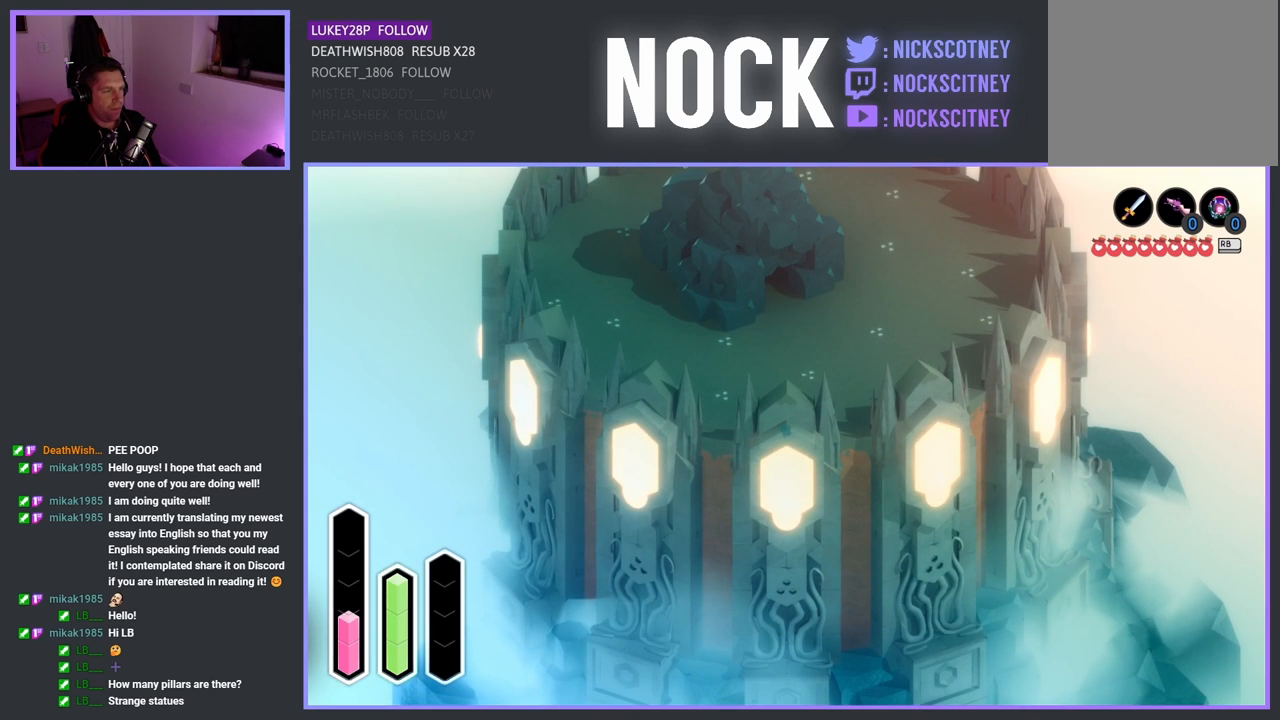
{"buttons": ["CROSS"], "left_stick": "center", "right_stick": "center", "events": []}
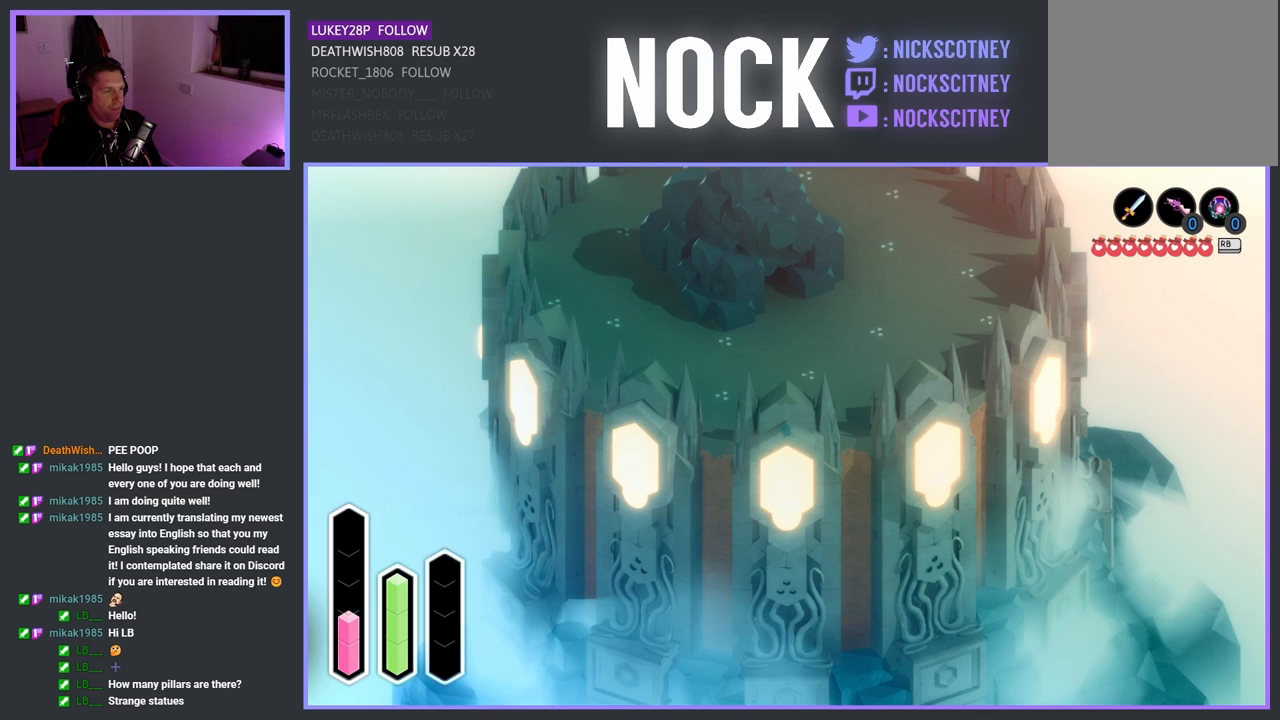
{"buttons": [], "left_stick": "up", "right_stick": "center", "events": [[183, "left_stick", "up"], [283, "CROSS", "up"]]}
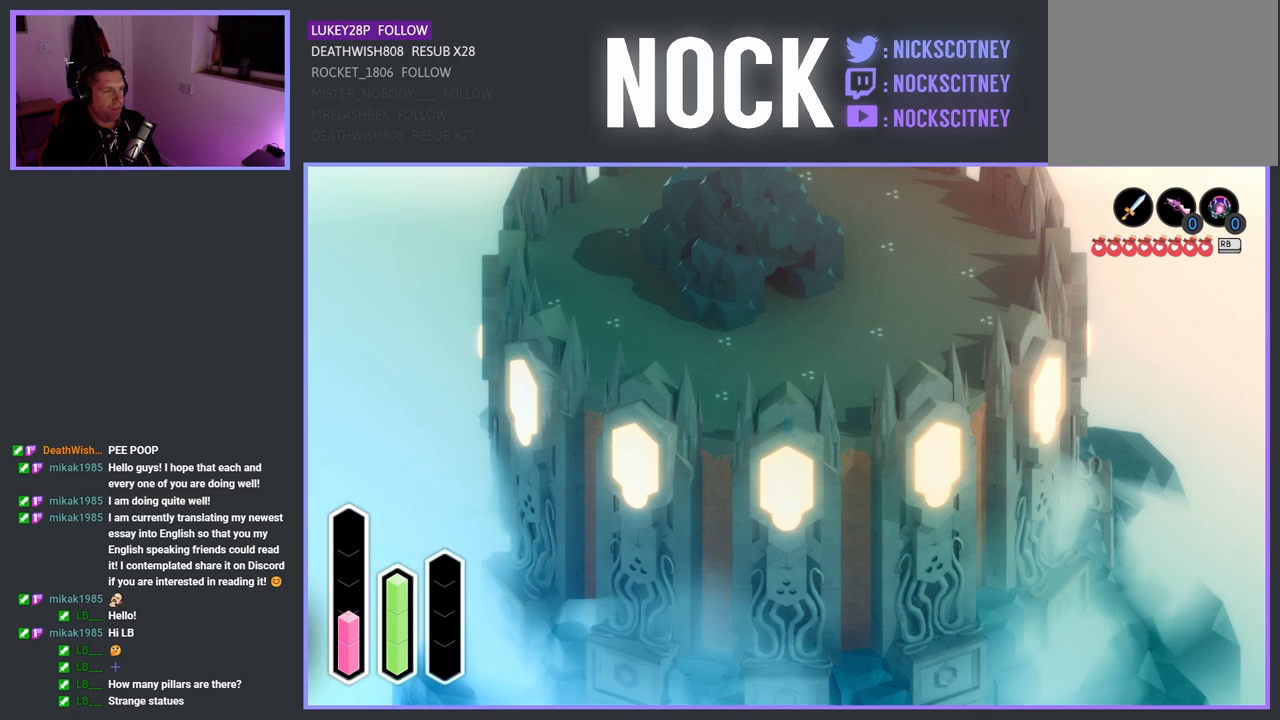
{"buttons": [], "left_stick": "up", "right_stick": "center", "events": []}
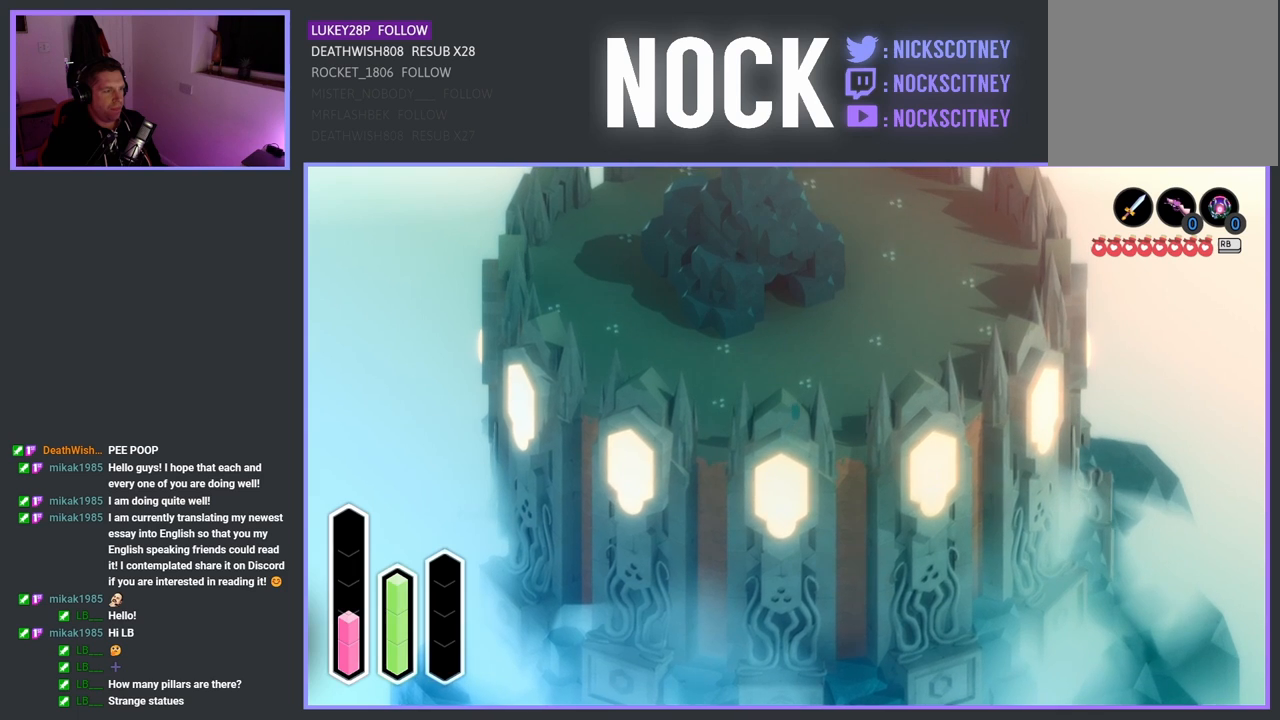
{"buttons": [], "left_stick": "up", "right_stick": "center", "events": []}
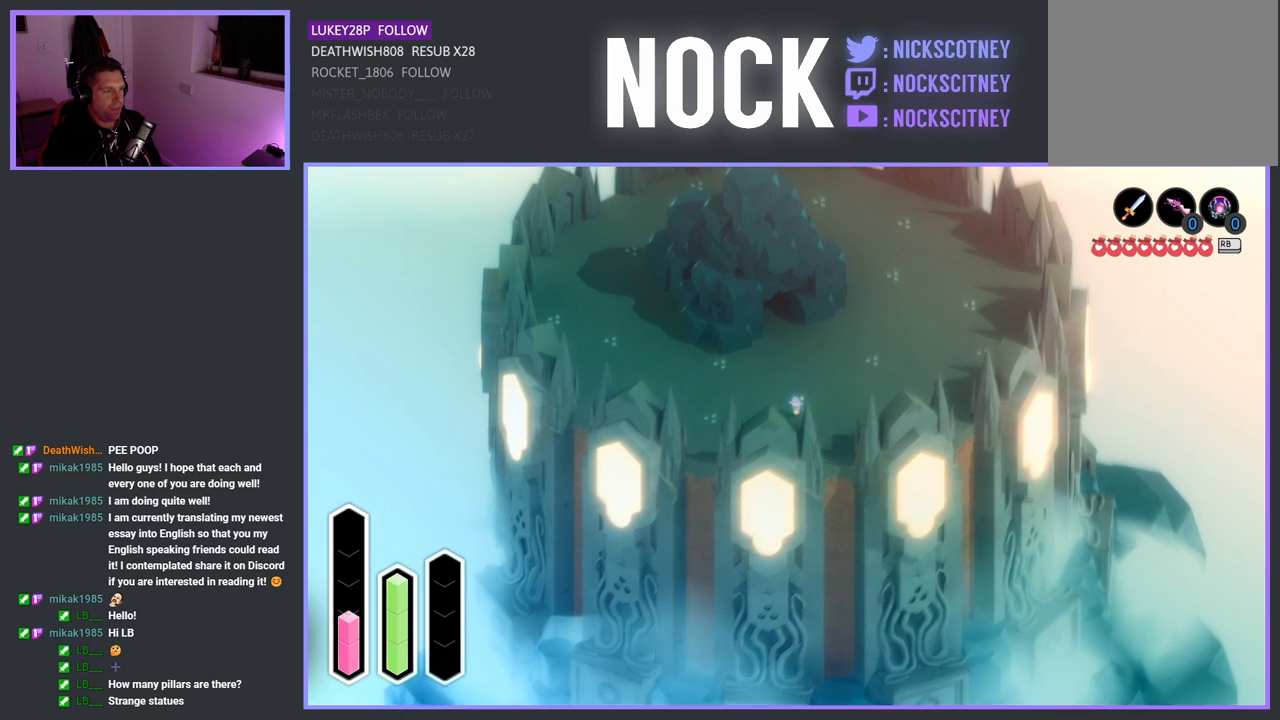
{"buttons": ["CROSS"], "left_stick": "center", "right_stick": "center", "events": [[233, "left_stick", "center"], [500, "CROSS", "down"]]}
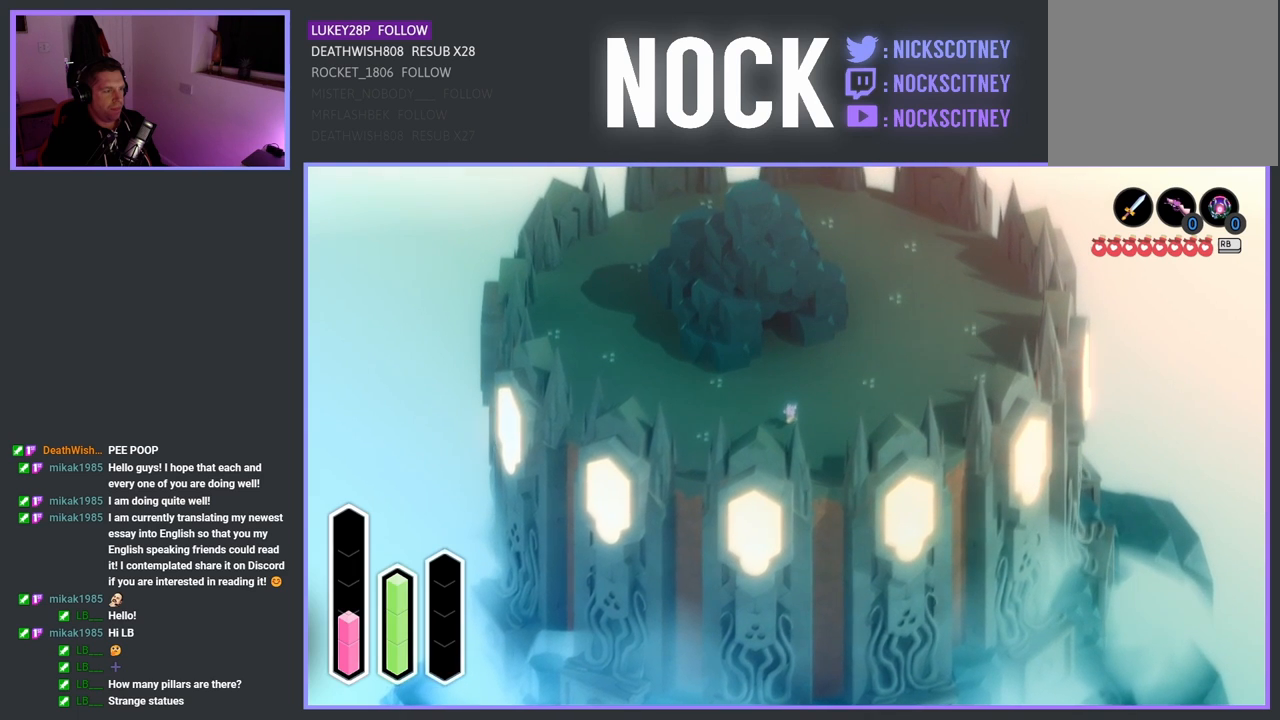
{"buttons": ["CROSS"], "left_stick": "center", "right_stick": "center", "events": [[250, "left_stick", "right"], [317, "left_stick", "center"]]}
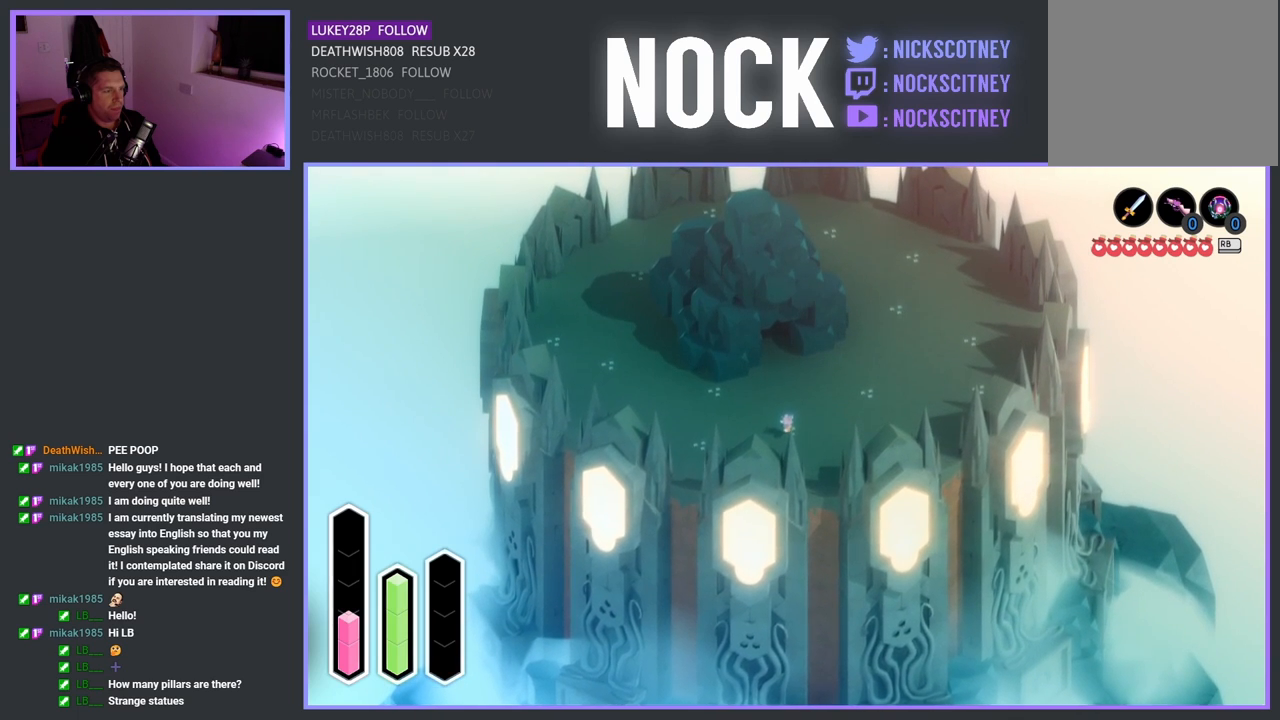
{"buttons": ["CROSS"], "left_stick": "center", "right_stick": "center", "events": [[67, "left_stick", "right"], [200, "left_stick", "center"]]}
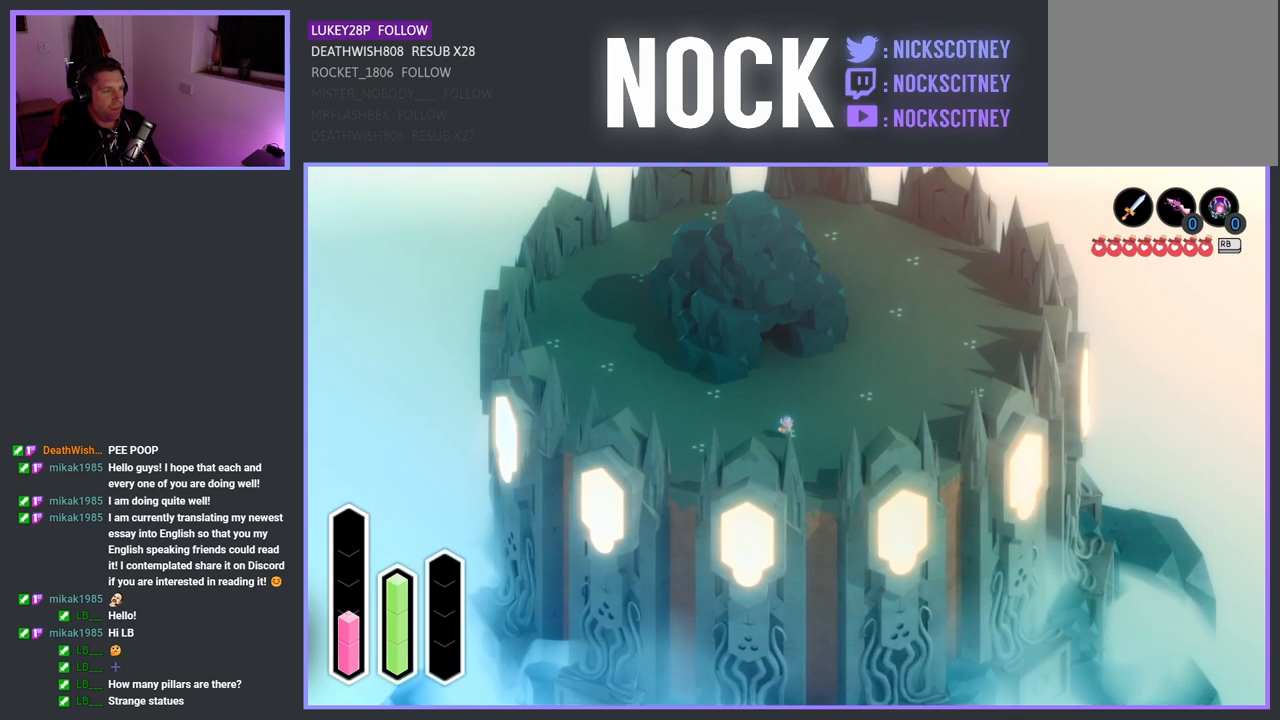
{"buttons": ["CROSS"], "left_stick": "center", "right_stick": "center", "events": []}
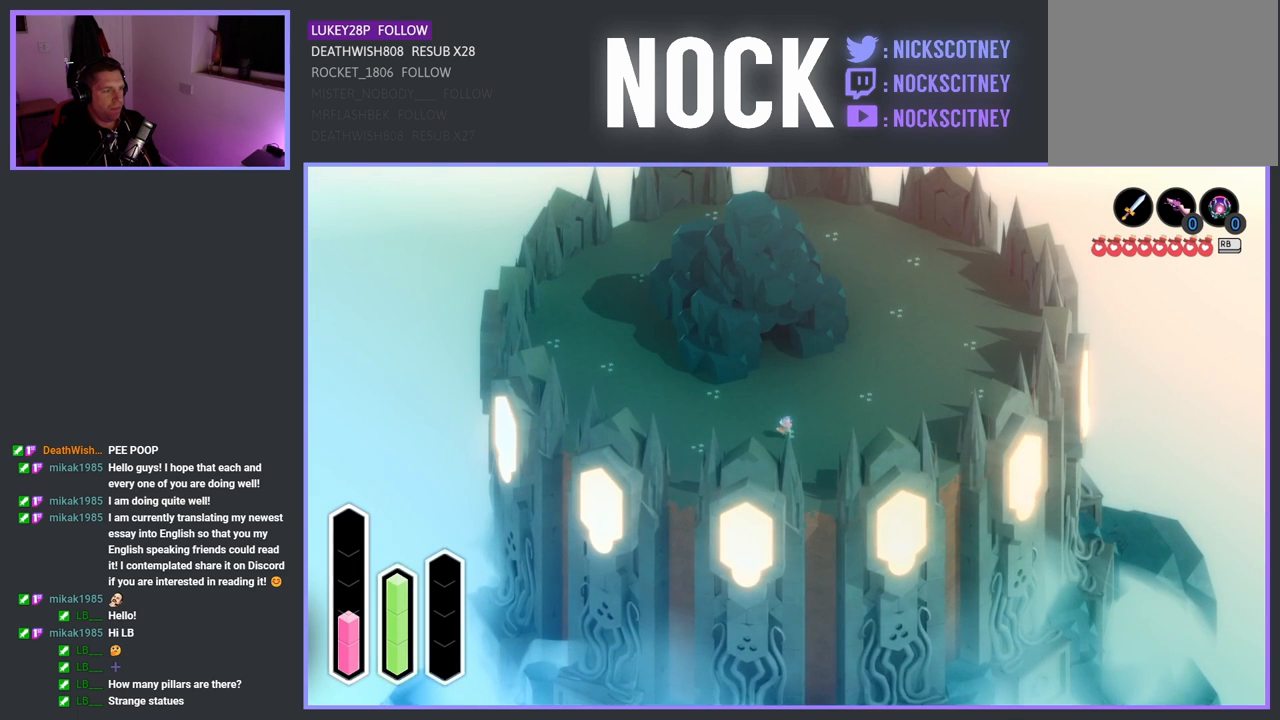
{"buttons": ["CROSS"], "left_stick": "center", "right_stick": "center", "events": []}
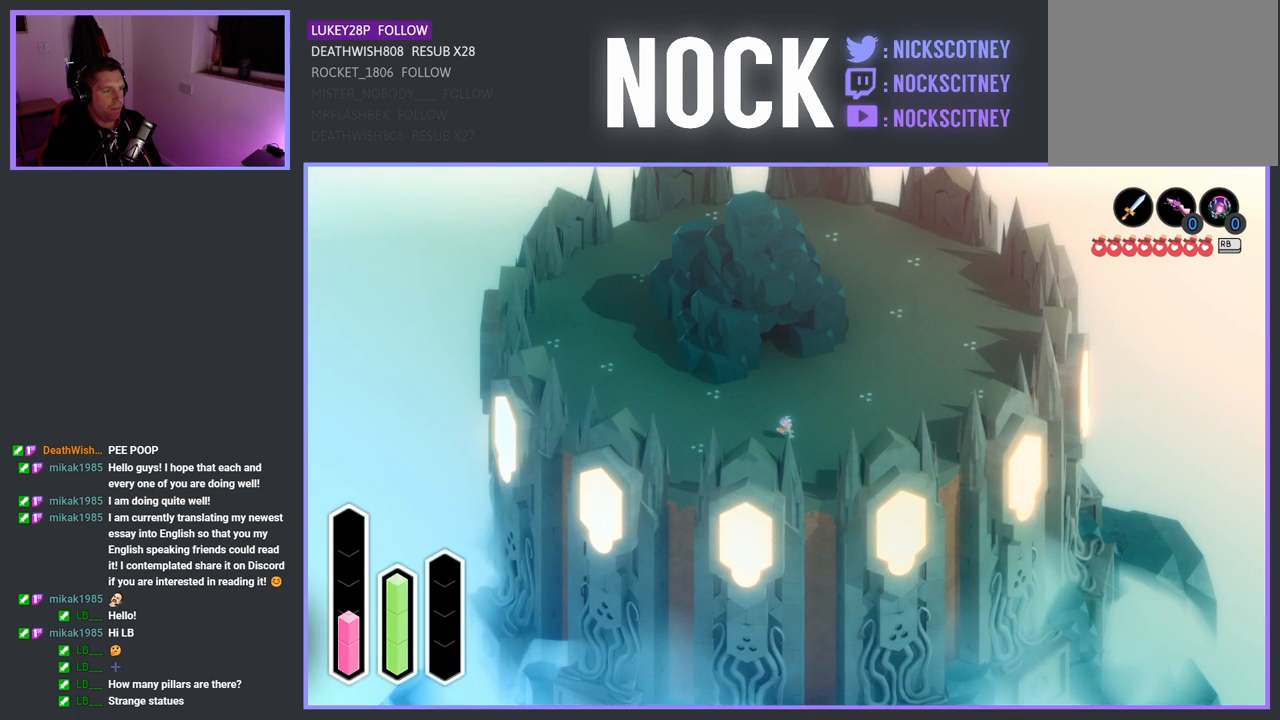
{"buttons": ["CROSS"], "left_stick": "center", "right_stick": "center", "events": [[67, "CROSS", "up"], [183, "CROSS", "down"]]}
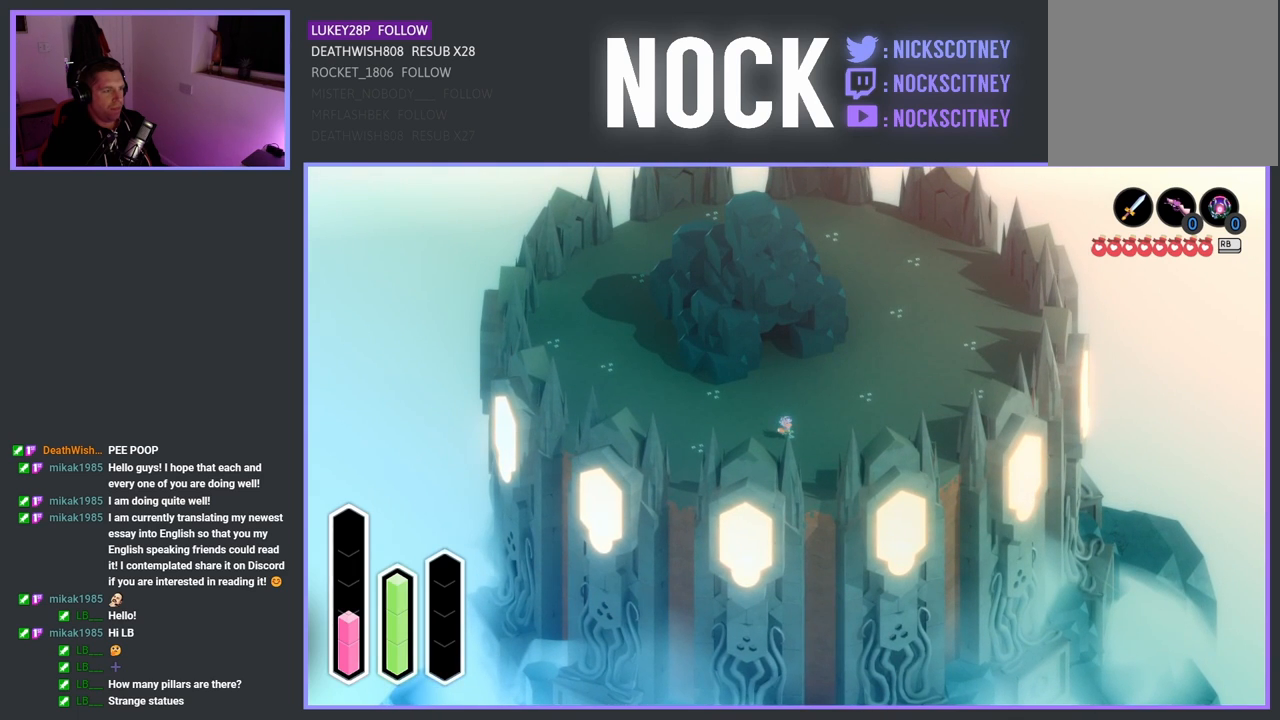
{"buttons": ["CROSS"], "left_stick": "center", "right_stick": "center", "events": []}
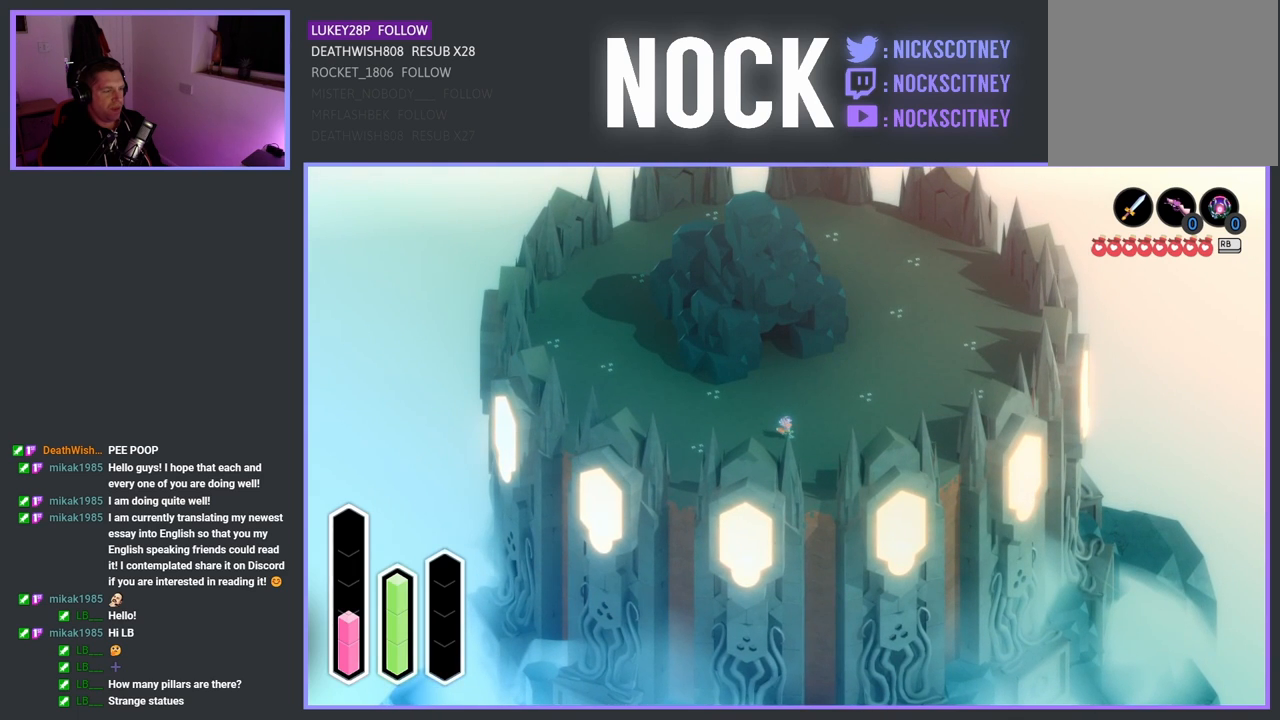
{"buttons": ["CROSS"], "left_stick": "center", "right_stick": "center", "events": []}
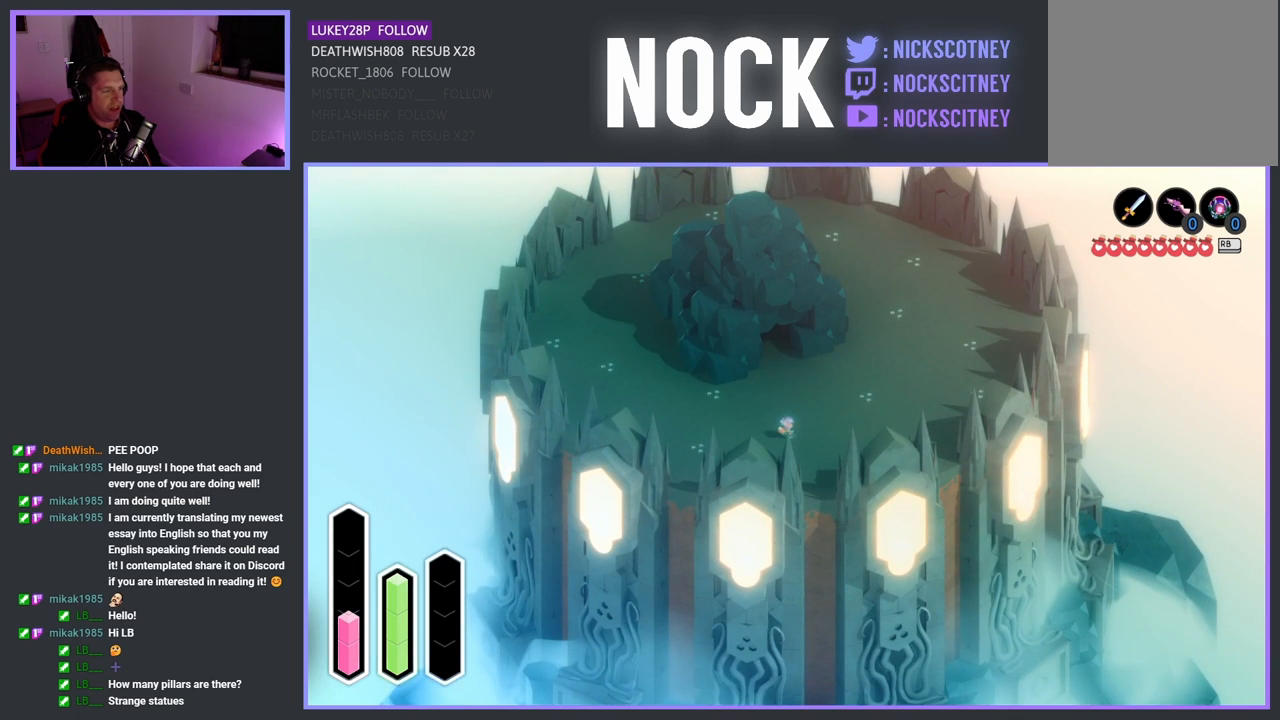
{"buttons": ["CROSS"], "left_stick": "center", "right_stick": "center", "events": []}
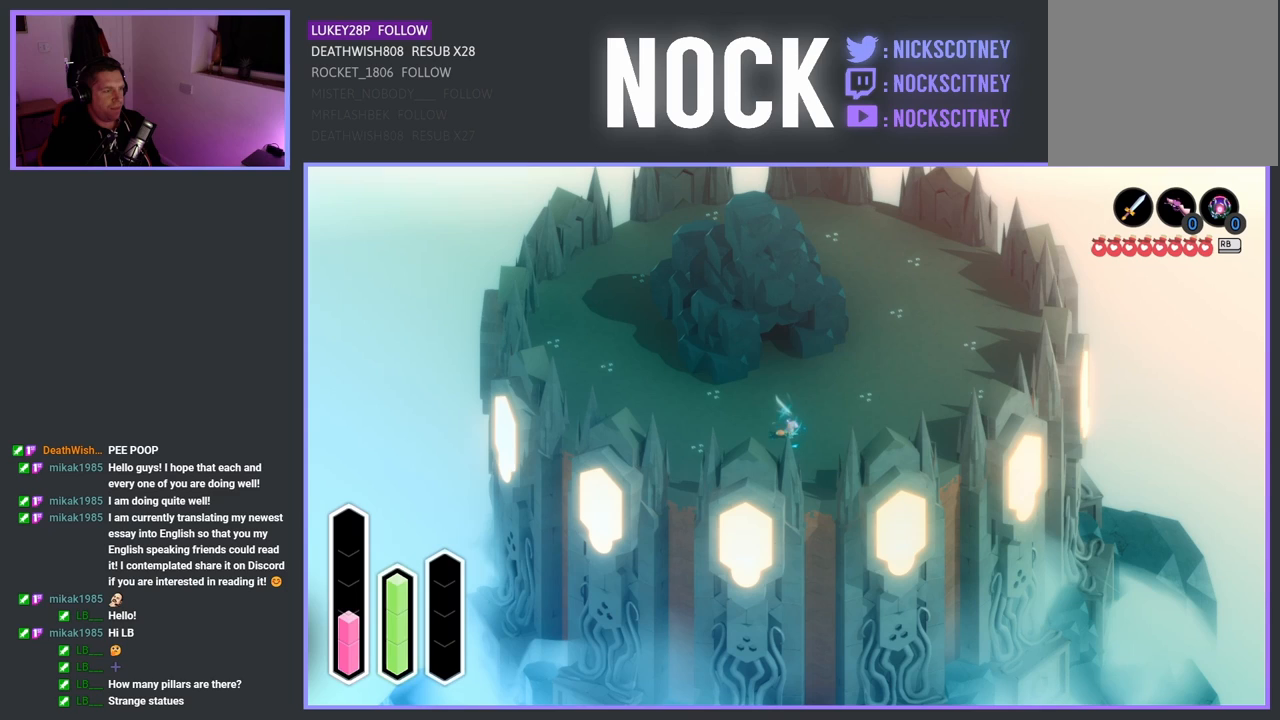
{"buttons": ["CROSS"], "left_stick": "center", "right_stick": "center", "events": []}
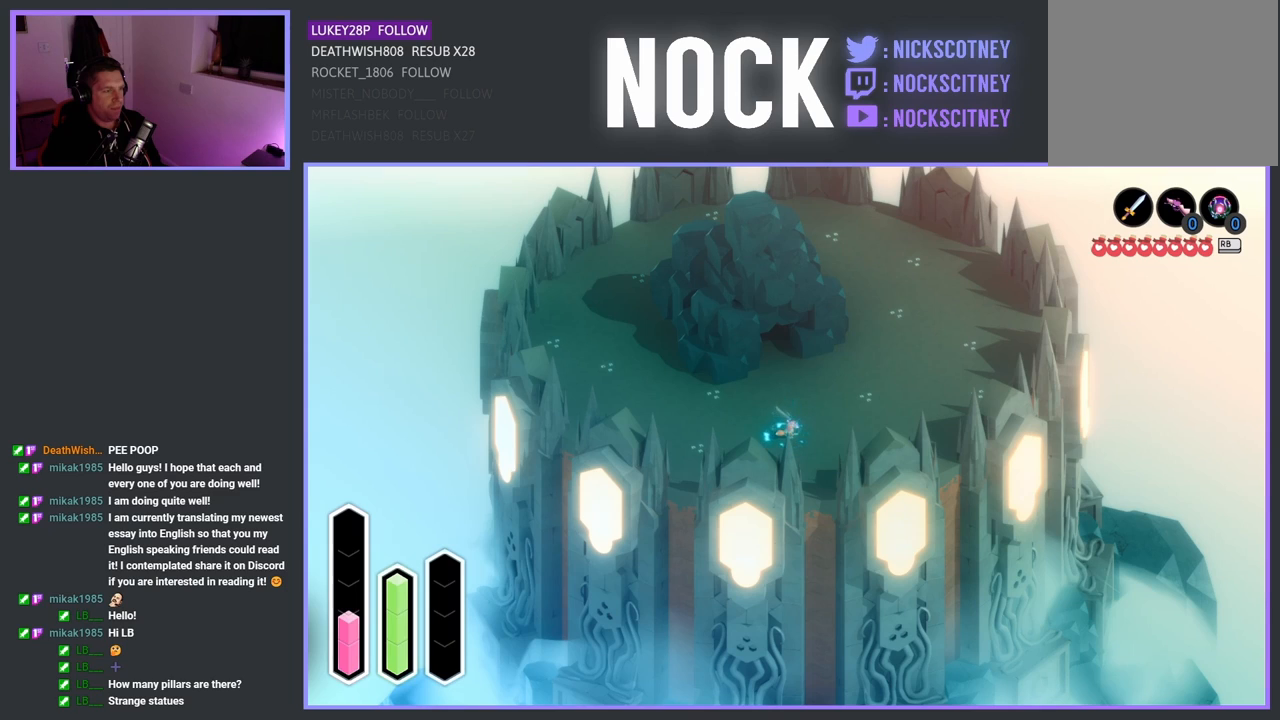
{"buttons": ["CROSS"], "left_stick": "center", "right_stick": "center", "events": []}
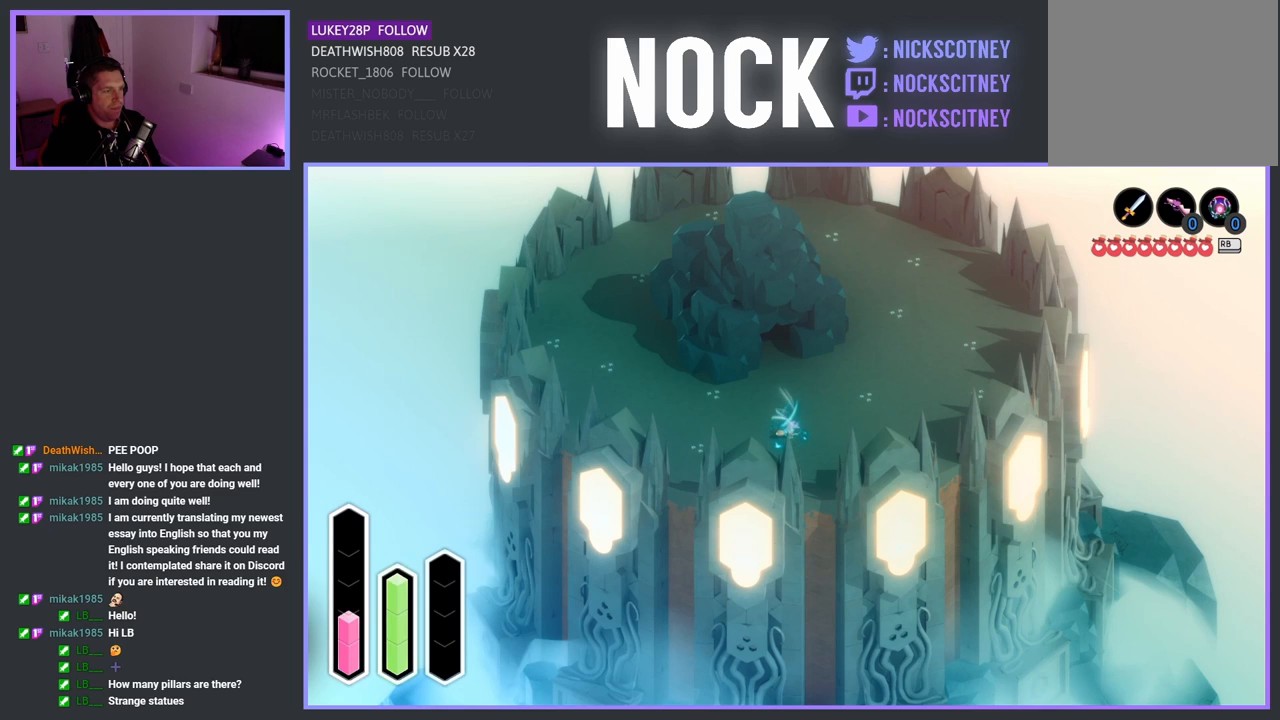
{"buttons": ["CROSS"], "left_stick": "center", "right_stick": "center", "events": []}